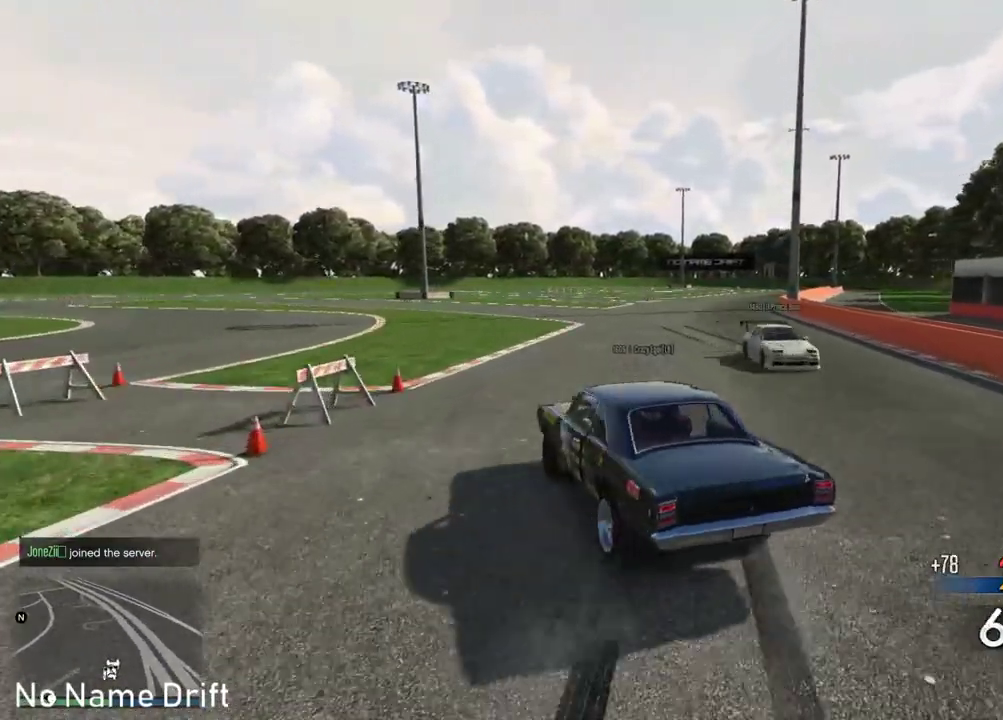
Gameplay with a controller (Xbox layout); each line is a JSON object with the inputs held at the frame after it. "events" lists button and stick changes between this image and that frame as [ms after this image, input, new state], when the widget could be followed in between. Not read: DPAD_DOWN DPAD_LEFT DPAD_RIGHT DPAD_UP SELECT.
{"buttons": ["L2"], "left_stick": "right", "right_stick": "center", "events": [[467, "R2", "up"]]}
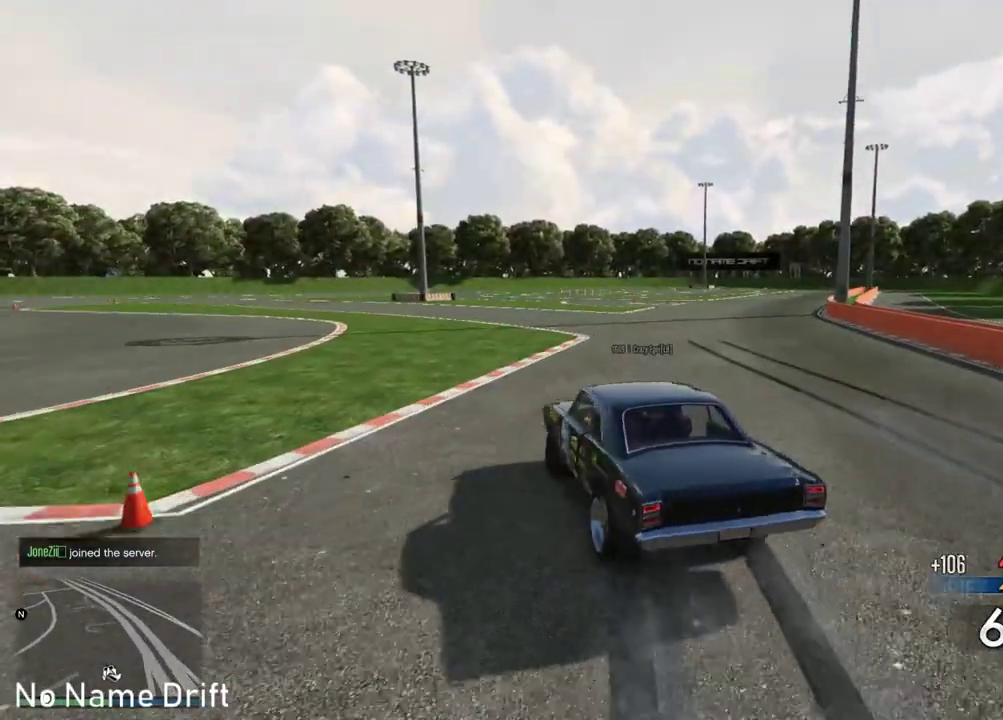
{"buttons": ["L2"], "left_stick": "left", "right_stick": "center", "events": [[50, "L2", "up"], [150, "left_stick", "left"], [200, "L2", "down"], [383, "R2", "down"], [433, "R2", "up"]]}
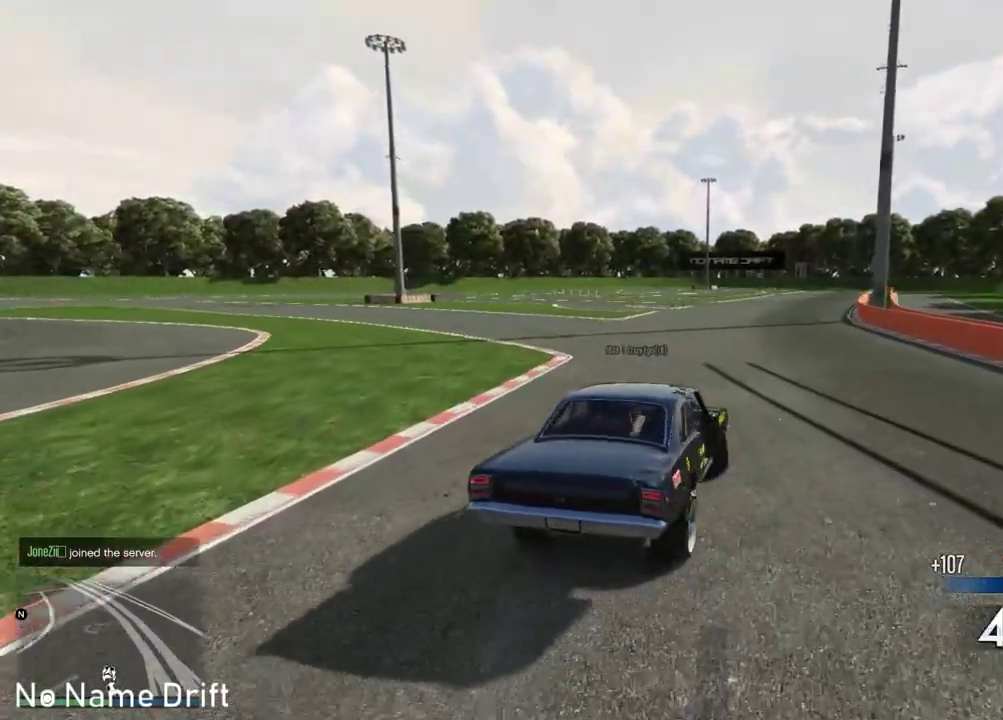
{"buttons": ["R2"], "left_stick": "left", "right_stick": "center", "events": [[150, "R2", "down"], [300, "R2", "up"], [350, "L2", "up"], [383, "R2", "down"]]}
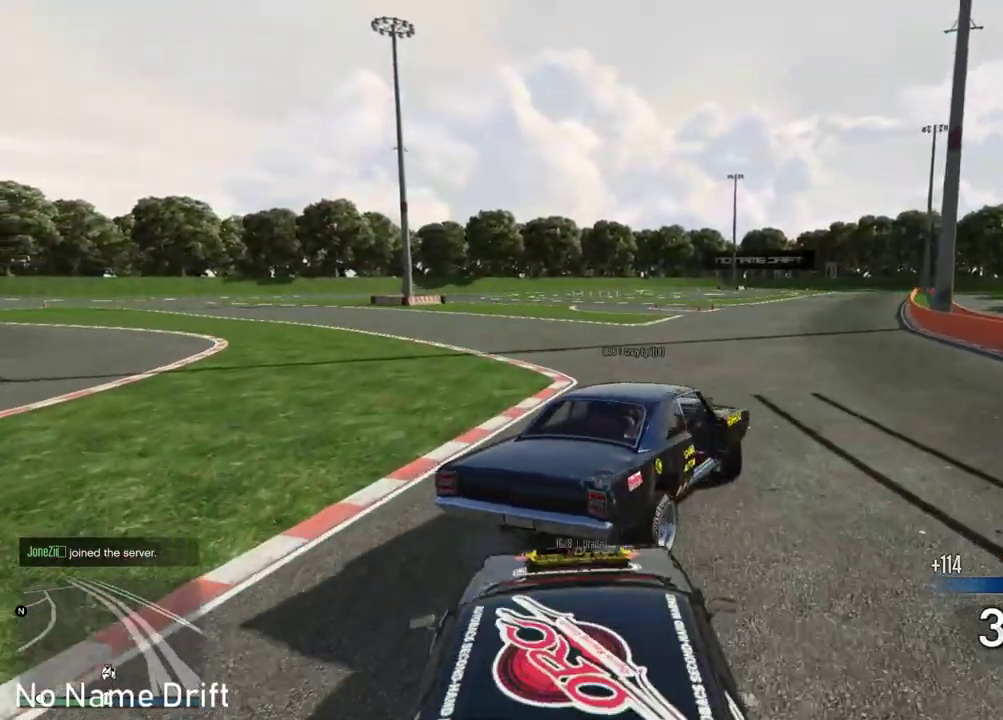
{"buttons": [], "left_stick": "left", "right_stick": "center", "events": [[100, "left_stick", "center"], [267, "left_stick", "left"], [450, "R2", "up"]]}
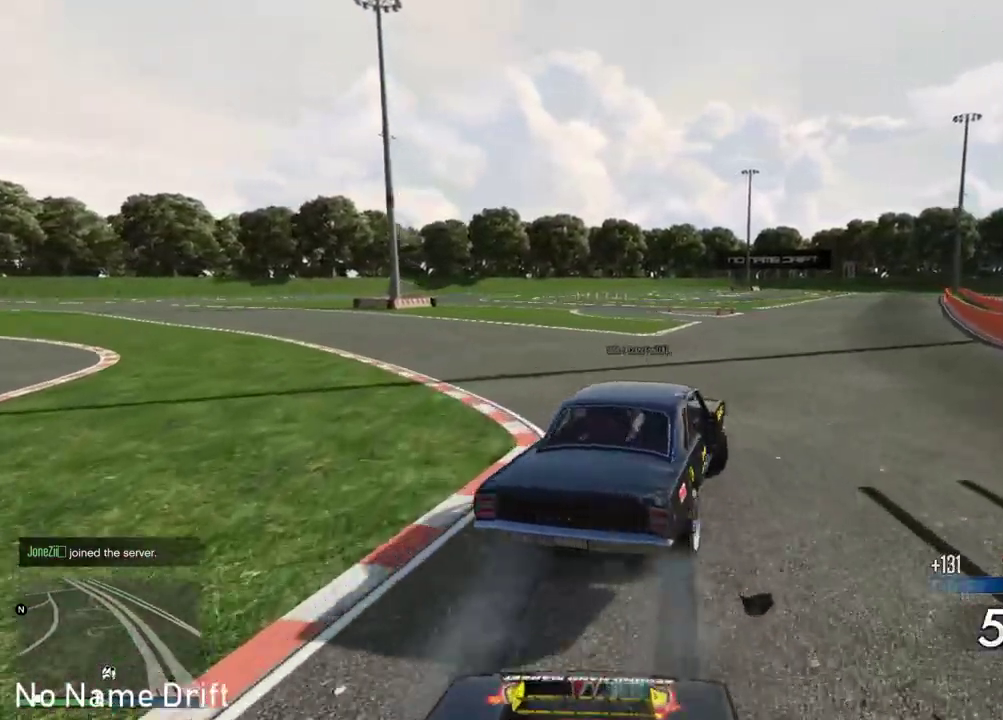
{"buttons": ["L2"], "left_stick": "right", "right_stick": "center", "events": [[33, "R2", "down"], [250, "R2", "up"], [367, "L2", "down"], [500, "left_stick", "right"]]}
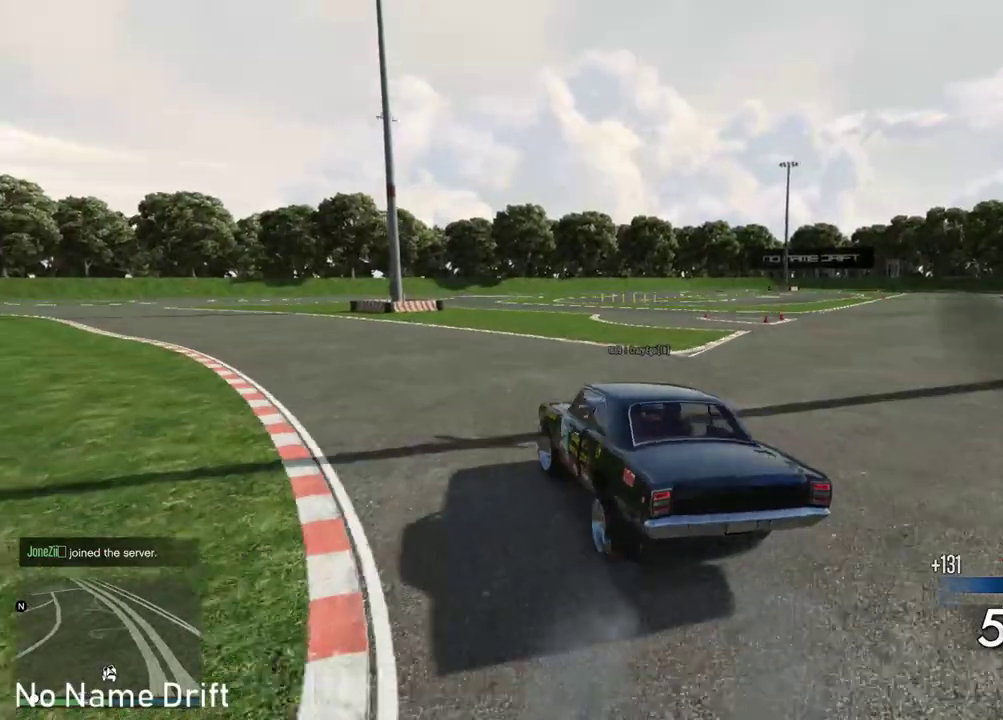
{"buttons": ["R2"], "left_stick": "right", "right_stick": "center", "events": [[50, "L2", "up"], [50, "R2", "down"], [183, "left_stick", "center"], [500, "left_stick", "right"]]}
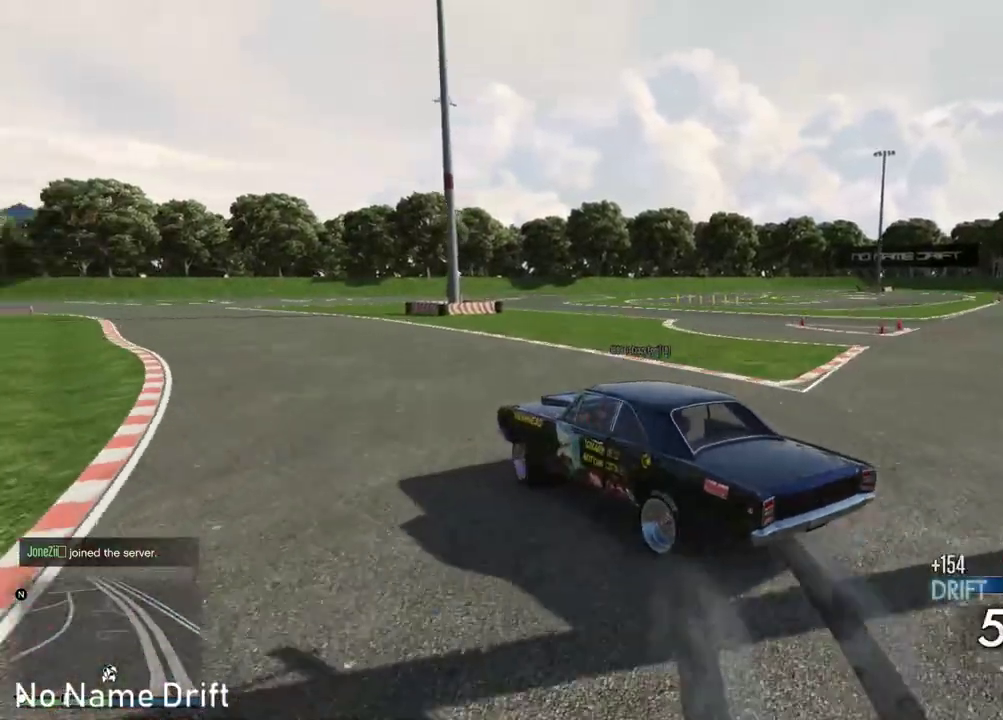
{"buttons": ["R2"], "left_stick": "right", "right_stick": "center", "events": [[150, "left_stick", "center"], [417, "left_stick", "right"]]}
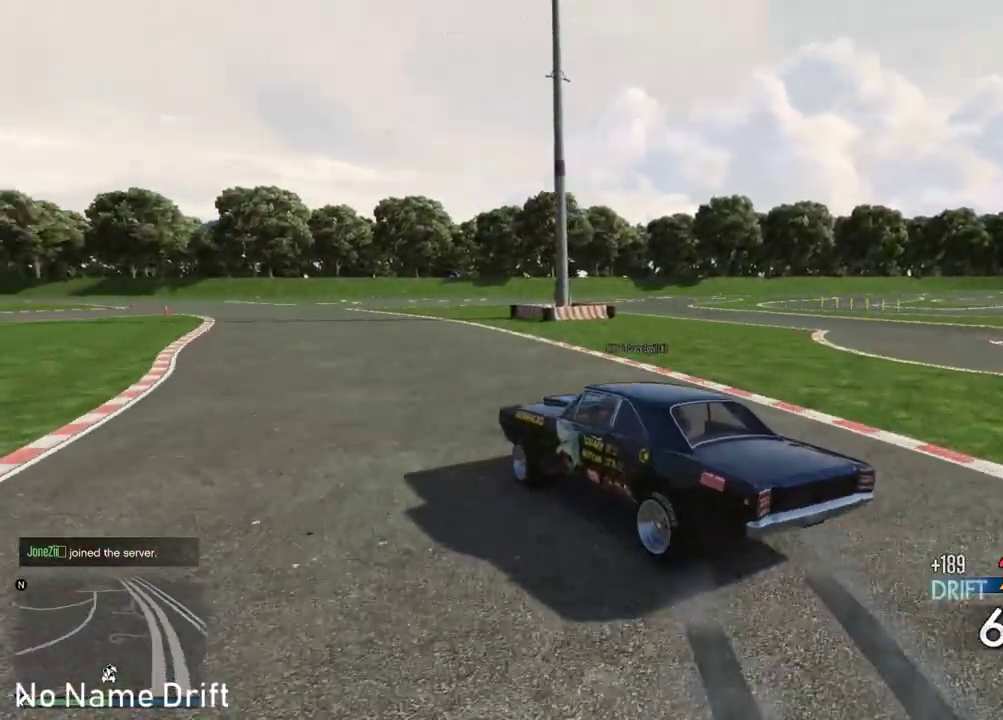
{"buttons": ["L2"], "left_stick": "left", "right_stick": "center", "events": [[133, "left_stick", "center"], [283, "left_stick", "left"], [383, "L2", "down"], [433, "R2", "up"]]}
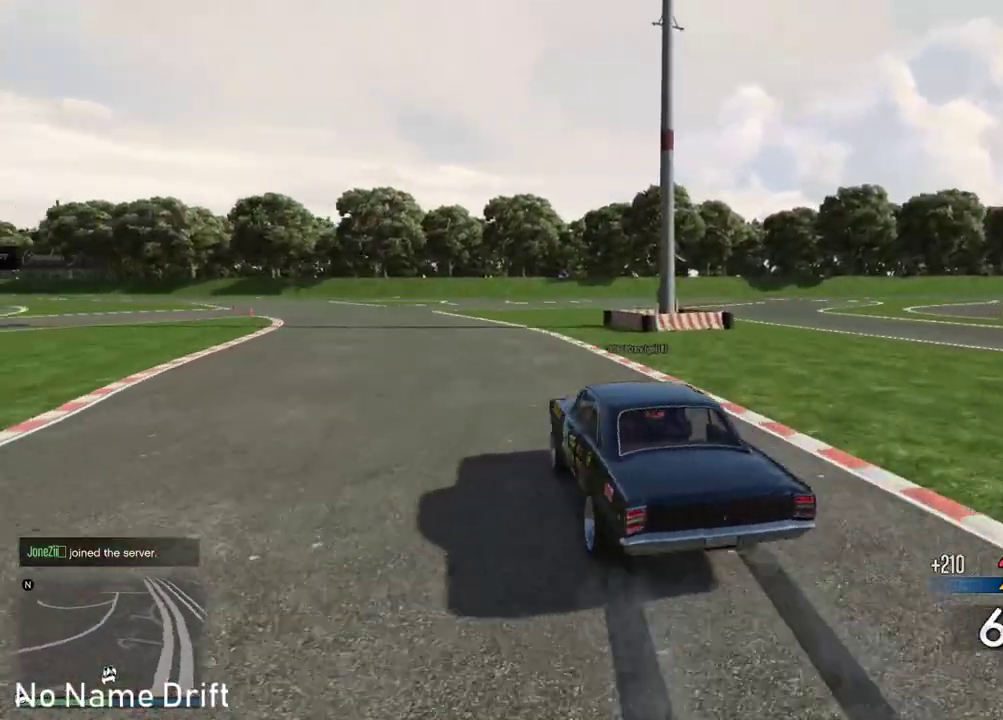
{"buttons": ["L2", "R2"], "left_stick": "left", "right_stick": "center", "events": [[233, "R2", "down"]]}
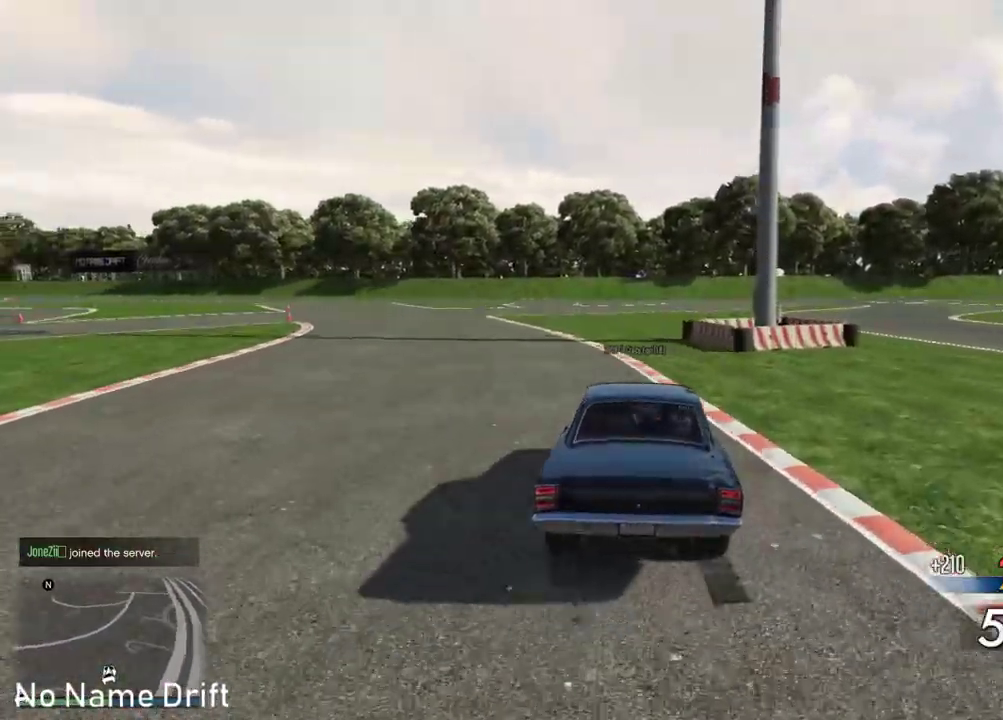
{"buttons": ["R2"], "left_stick": "center", "right_stick": "center", "events": [[50, "L2", "up"], [167, "left_stick", "center"]]}
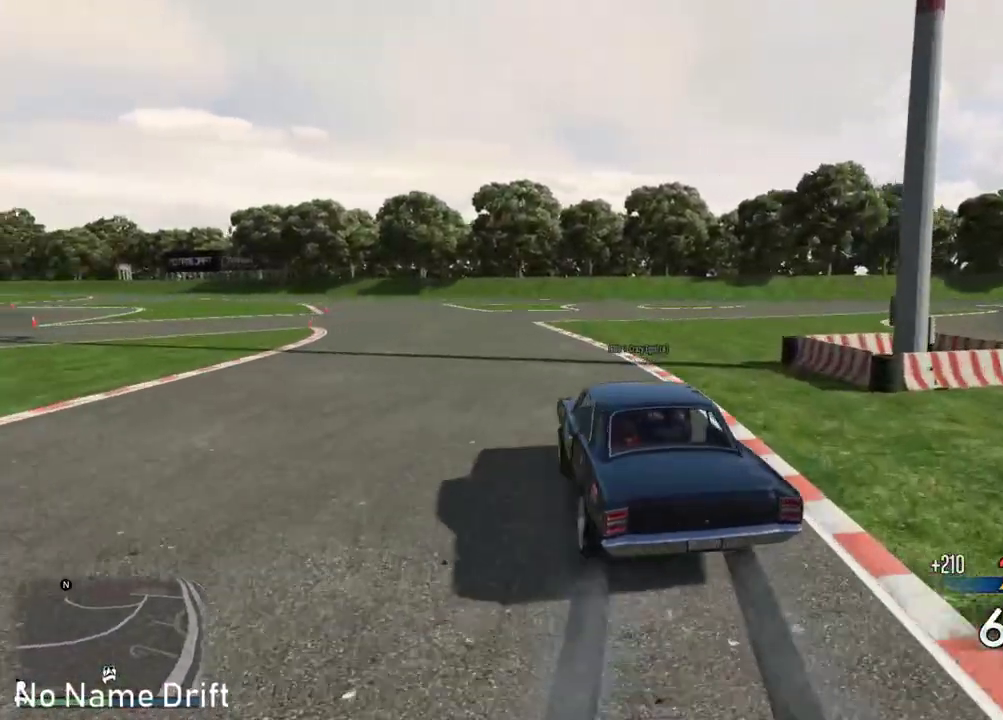
{"buttons": ["L2"], "left_stick": "right", "right_stick": "center", "events": [[350, "left_stick", "right"], [383, "L2", "down"], [417, "R2", "up"]]}
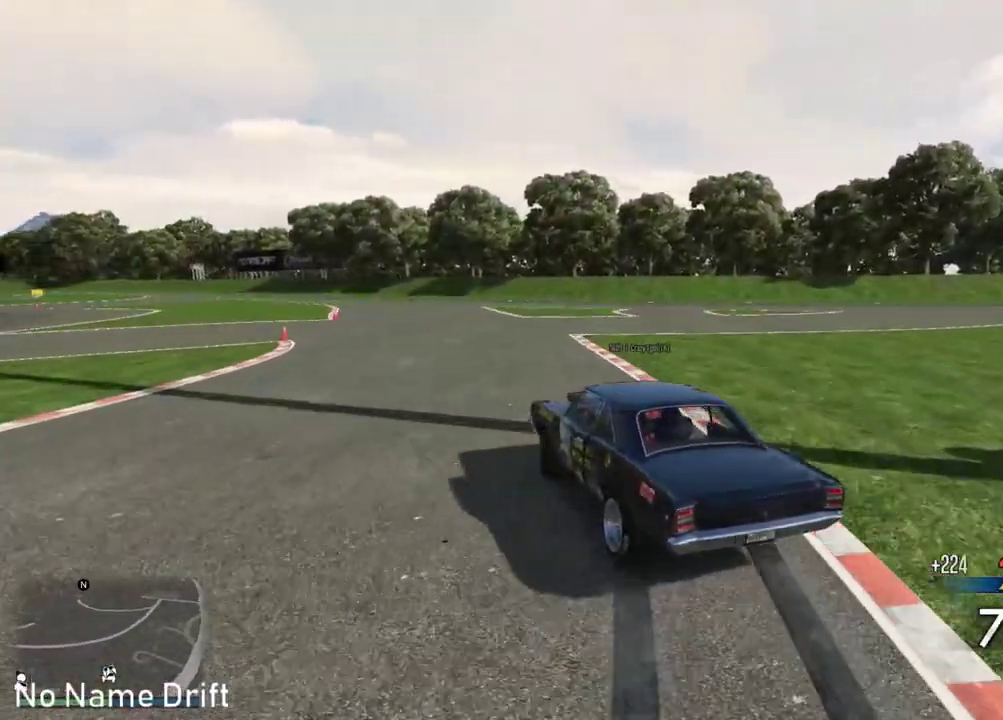
{"buttons": ["L2"], "left_stick": "left", "right_stick": "center", "events": [[17, "left_stick", "center"], [50, "R2", "down"], [67, "L2", "up"], [267, "left_stick", "left"], [450, "R2", "up"], [500, "L2", "down"]]}
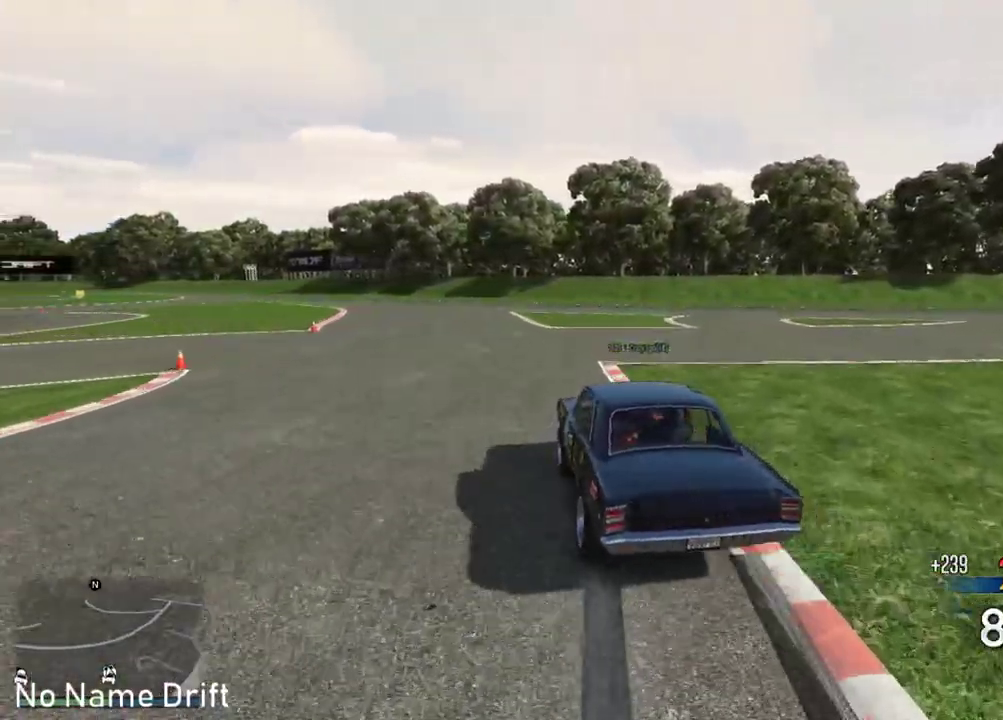
{"buttons": ["R2"], "left_stick": "left", "right_stick": "center", "events": [[467, "L2", "up"], [467, "R2", "down"]]}
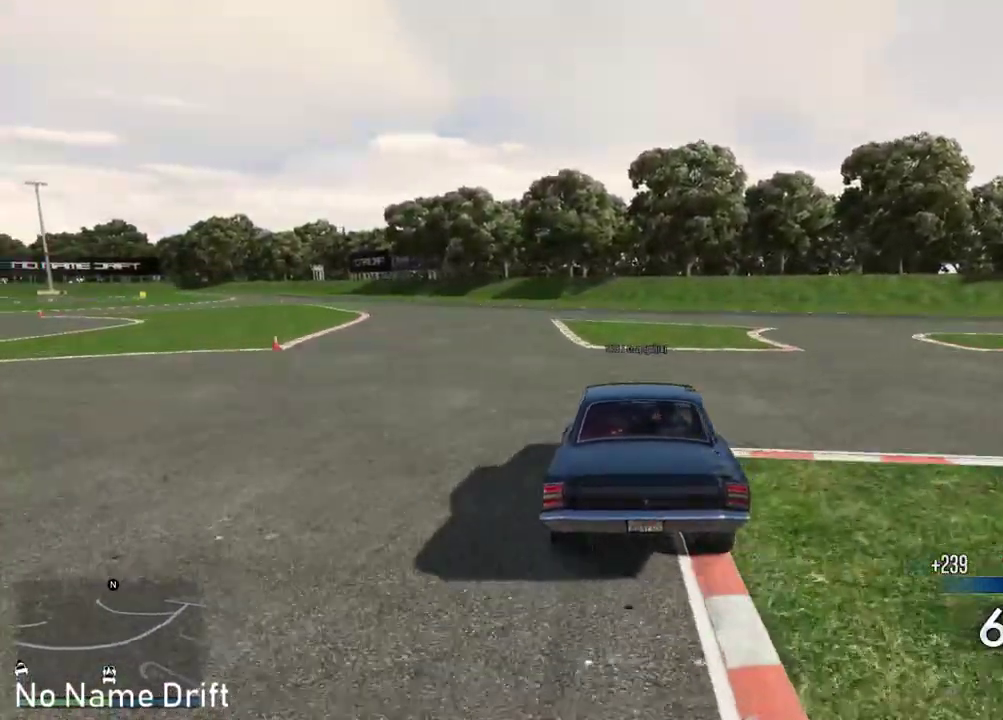
{"buttons": ["R2"], "left_stick": "center", "right_stick": "center", "events": [[233, "left_stick", "center"]]}
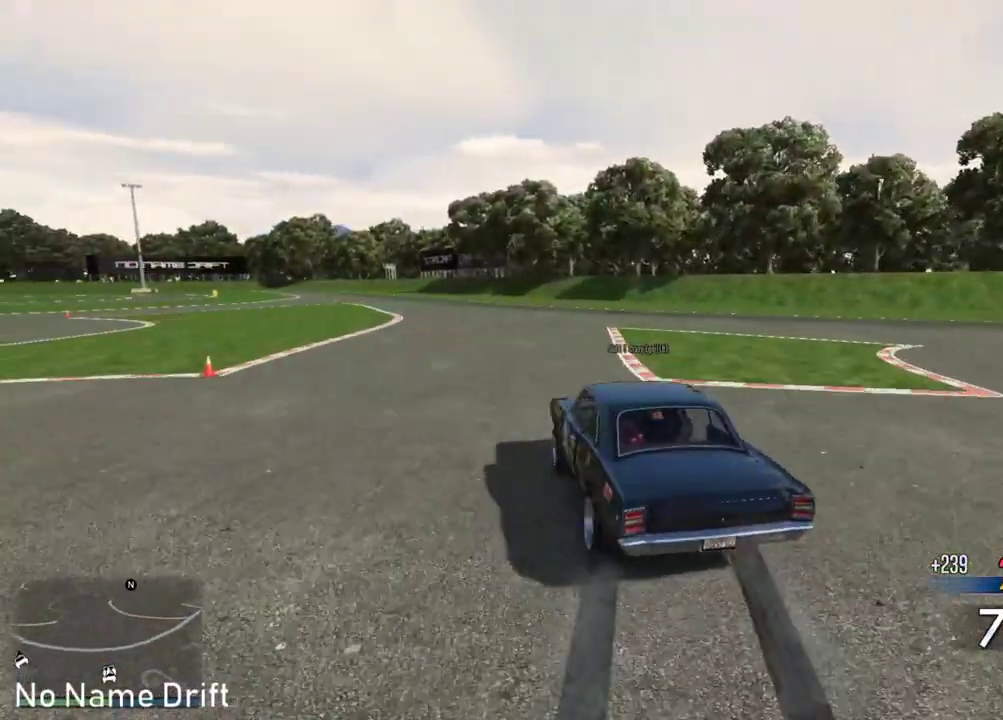
{"buttons": ["R2"], "left_stick": "center", "right_stick": "center", "events": [[17, "left_stick", "right"], [300, "left_stick", "center"]]}
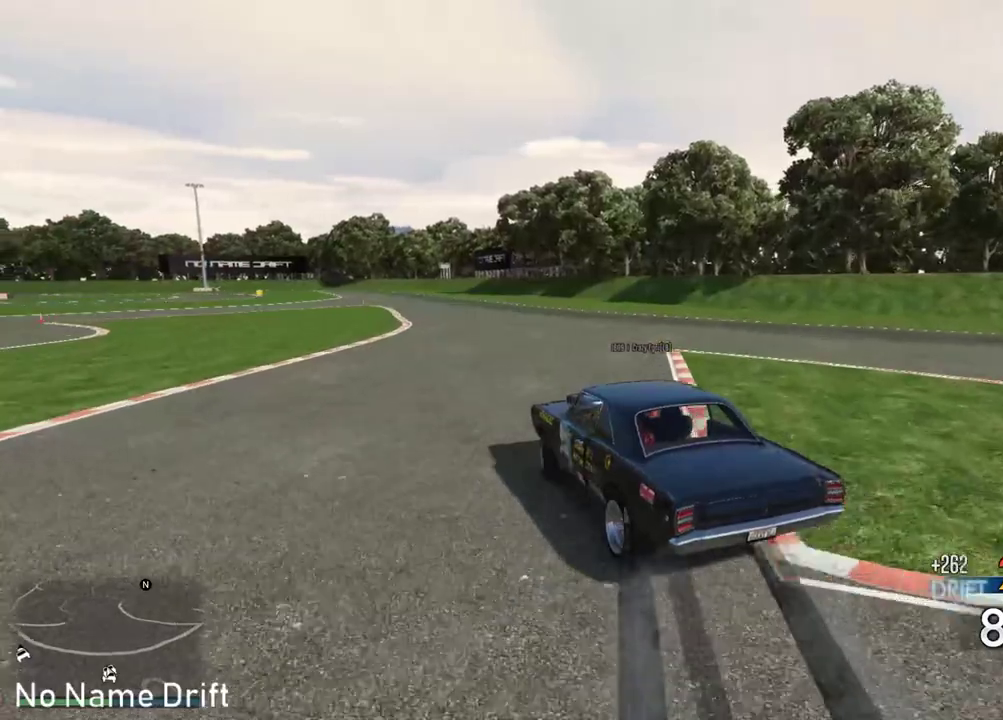
{"buttons": [], "left_stick": "center", "right_stick": "center", "events": [[400, "R2", "up"]]}
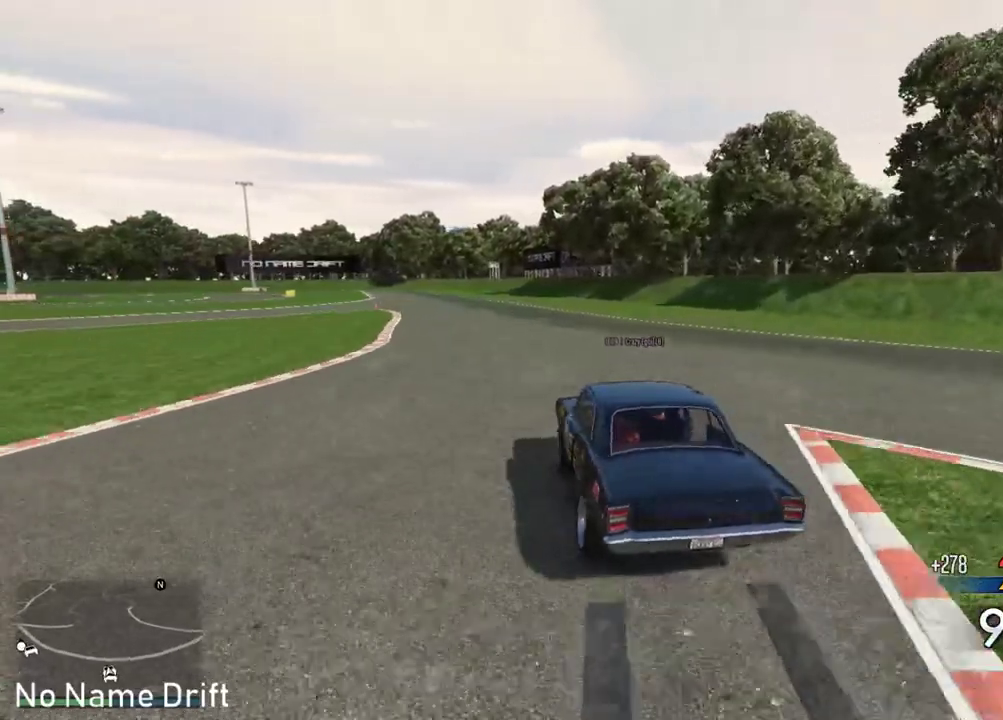
{"buttons": ["L2"], "left_stick": "left", "right_stick": "center", "events": [[283, "left_stick", "left"], [300, "L2", "down"]]}
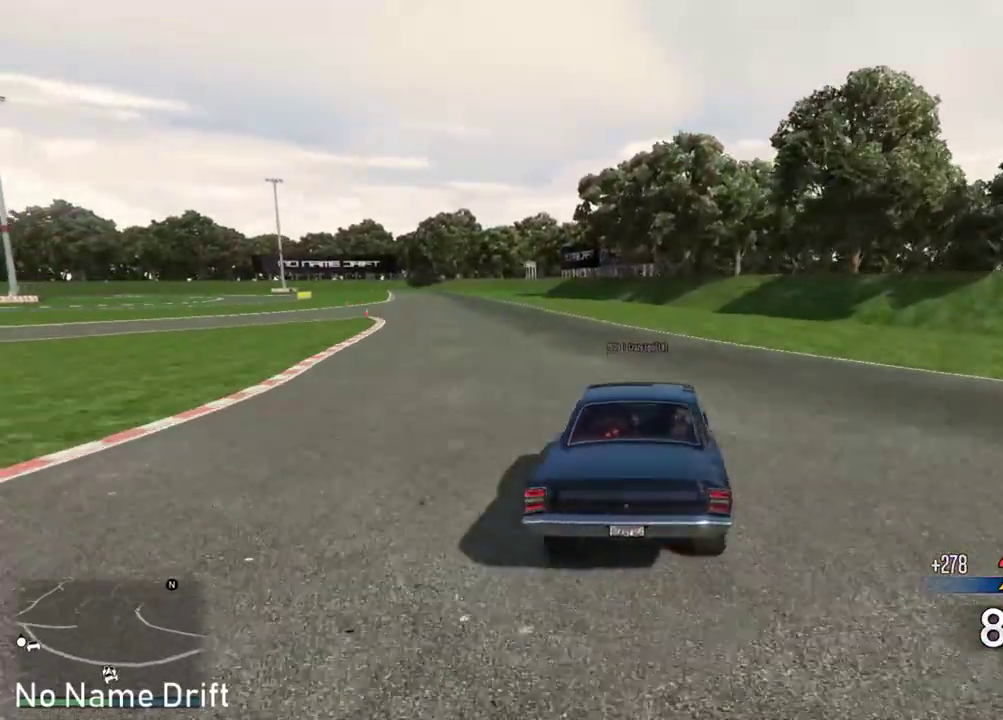
{"buttons": ["L2", "R2"], "left_stick": "left", "right_stick": "center", "events": [[233, "R2", "down"], [350, "L2", "up"], [483, "L2", "down"]]}
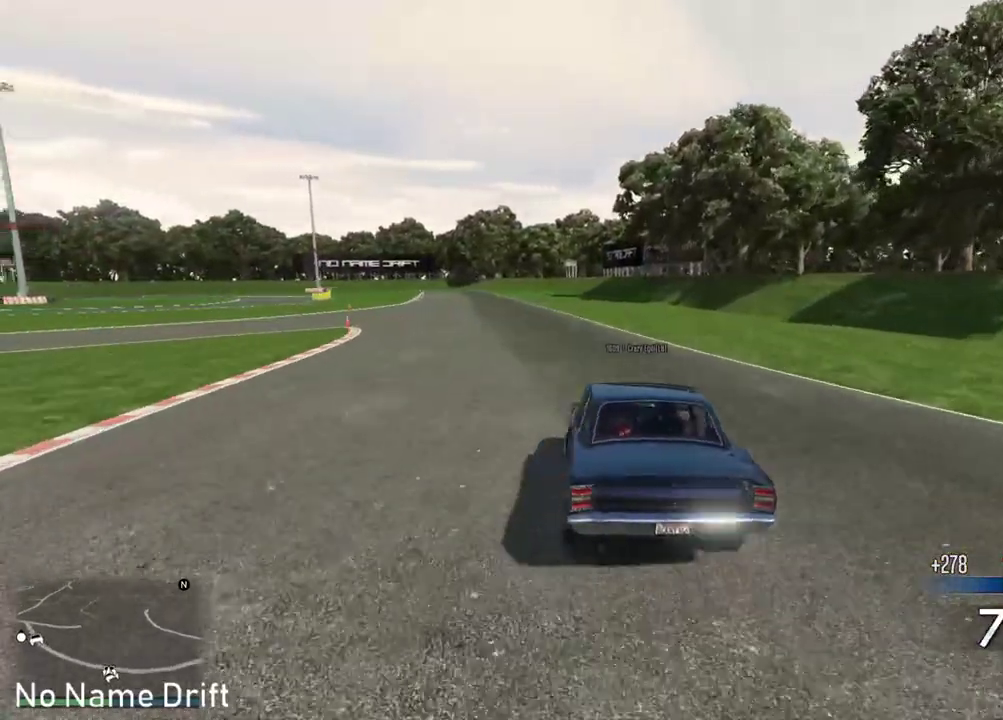
{"buttons": ["L2", "R1"], "left_stick": "down", "right_stick": "center", "events": [[50, "R2", "up"], [167, "left_stick", "down"], [317, "R1", "down"]]}
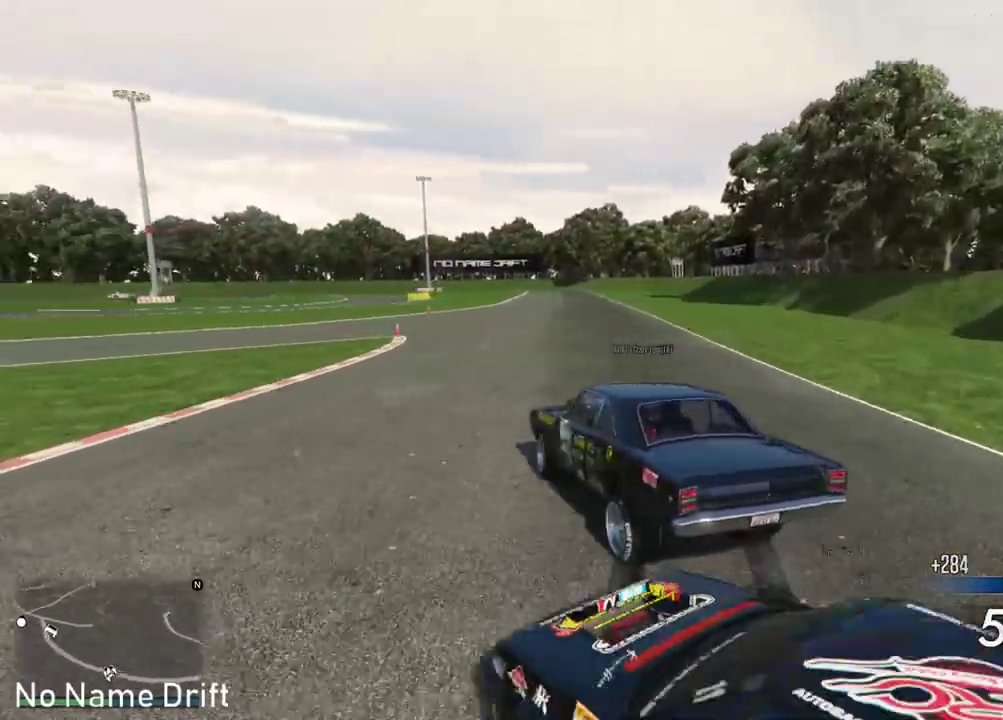
{"buttons": ["L2"], "left_stick": "center", "right_stick": "center", "events": [[167, "left_stick", "down-right"], [383, "left_stick", "down-left"], [483, "left_stick", "center"], [500, "R1", "up"]]}
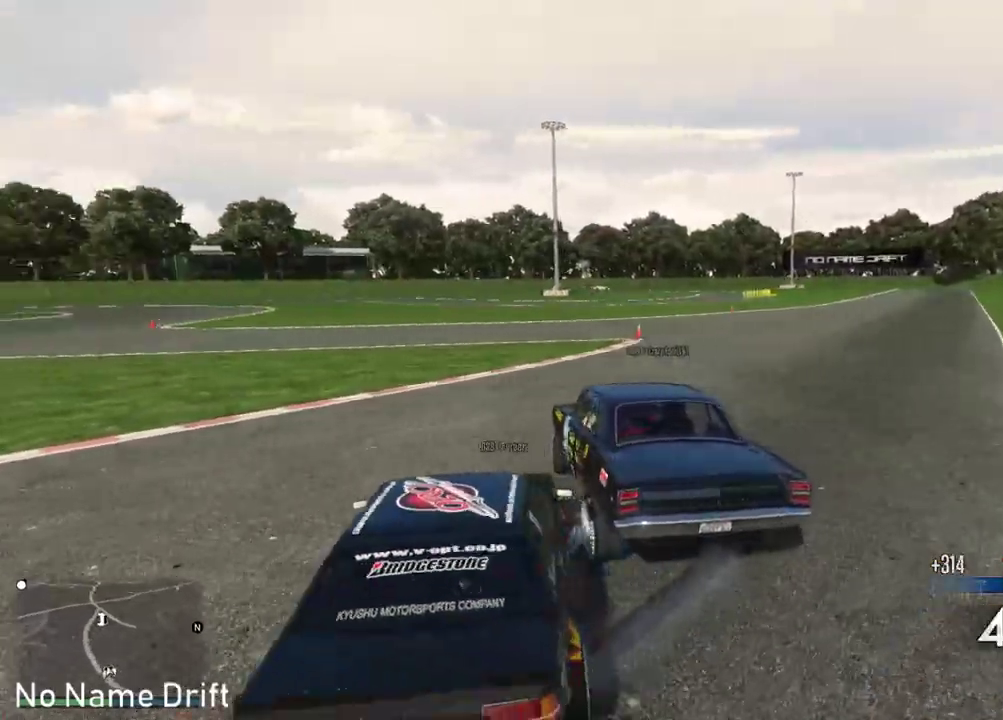
{"buttons": ["R2"], "left_stick": "right", "right_stick": "center", "events": [[67, "R2", "down"], [233, "L2", "up"], [233, "left_stick", "right"]]}
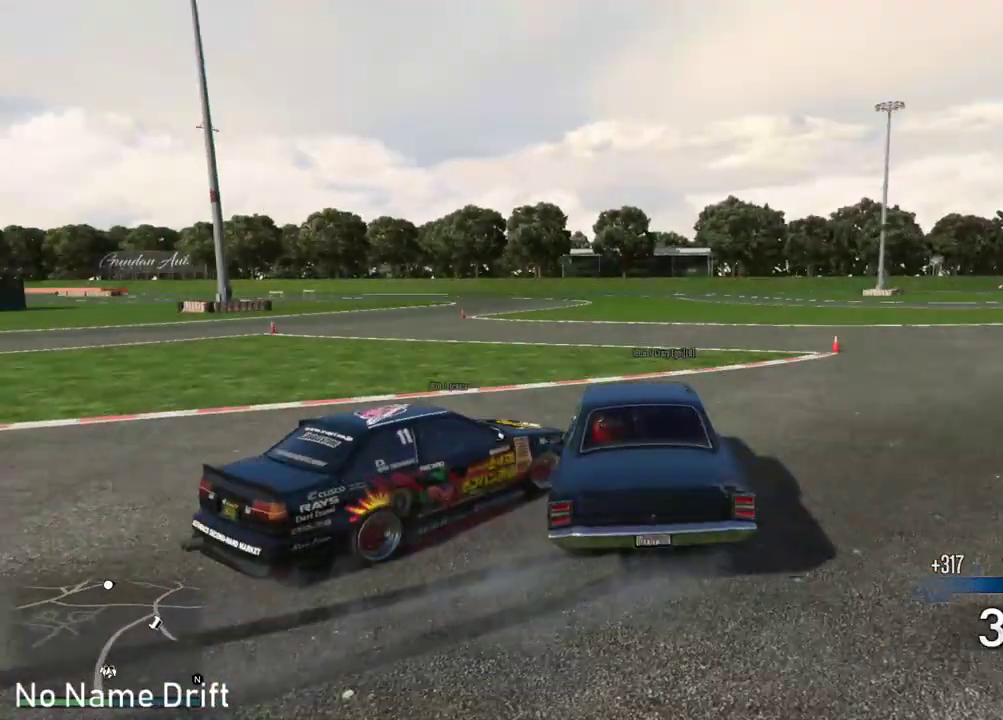
{"buttons": ["L2"], "left_stick": "left", "right_stick": "center", "events": [[333, "left_stick", "left"], [417, "L2", "down"], [483, "R2", "up"]]}
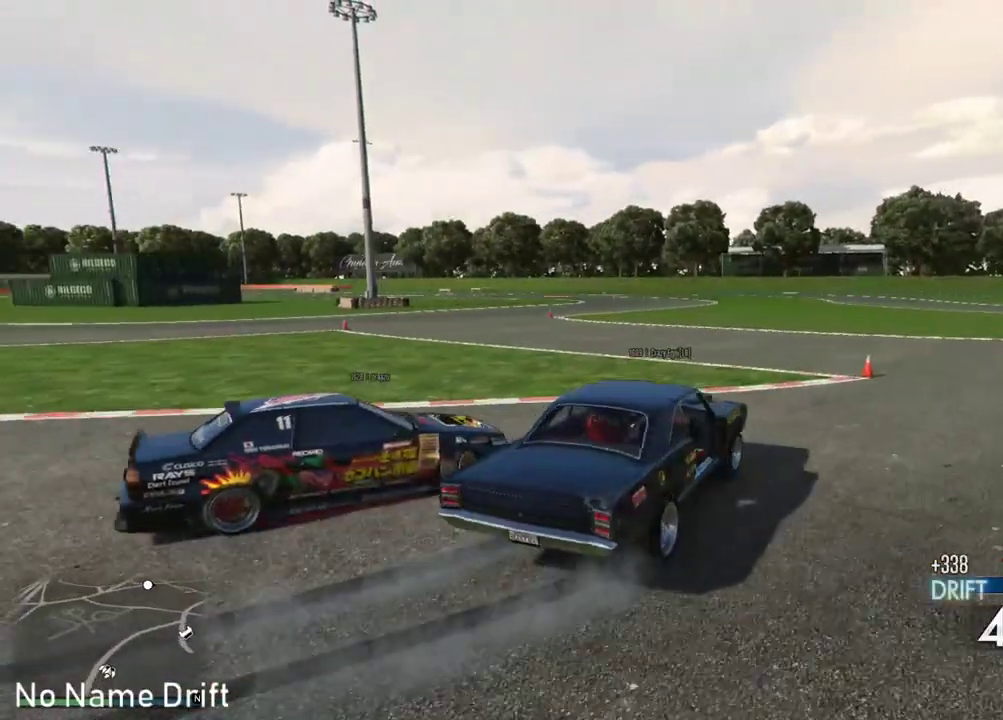
{"buttons": ["L2", "R2"], "left_stick": "left", "right_stick": "center", "events": [[217, "R2", "down"], [383, "R2", "up"], [500, "R2", "down"]]}
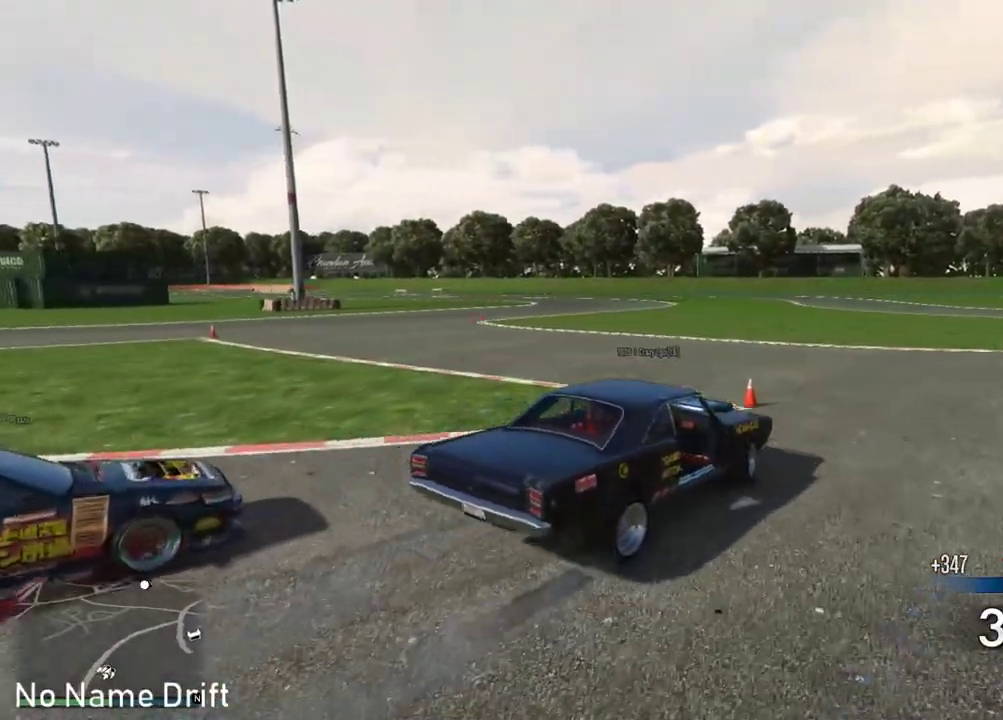
{"buttons": ["R2"], "left_stick": "left", "right_stick": "center", "events": [[17, "L2", "up"], [383, "R2", "up"], [500, "R2", "down"]]}
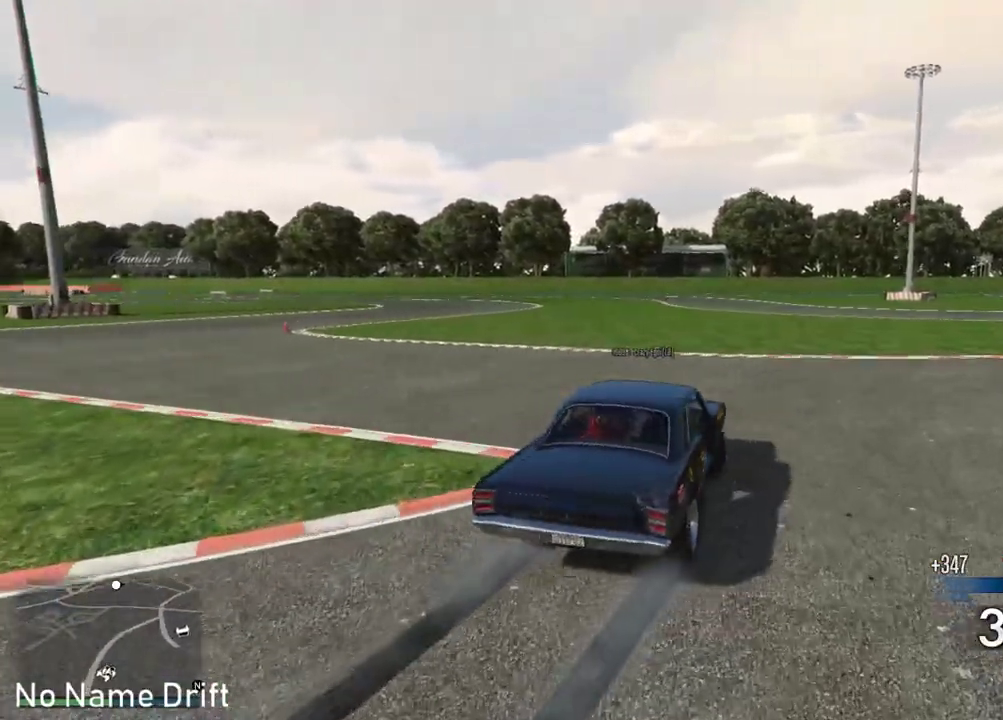
{"buttons": ["R2"], "left_stick": "left", "right_stick": "center", "events": [[200, "R2", "up"], [267, "R2", "down"], [433, "R2", "up"], [467, "R2", "down"]]}
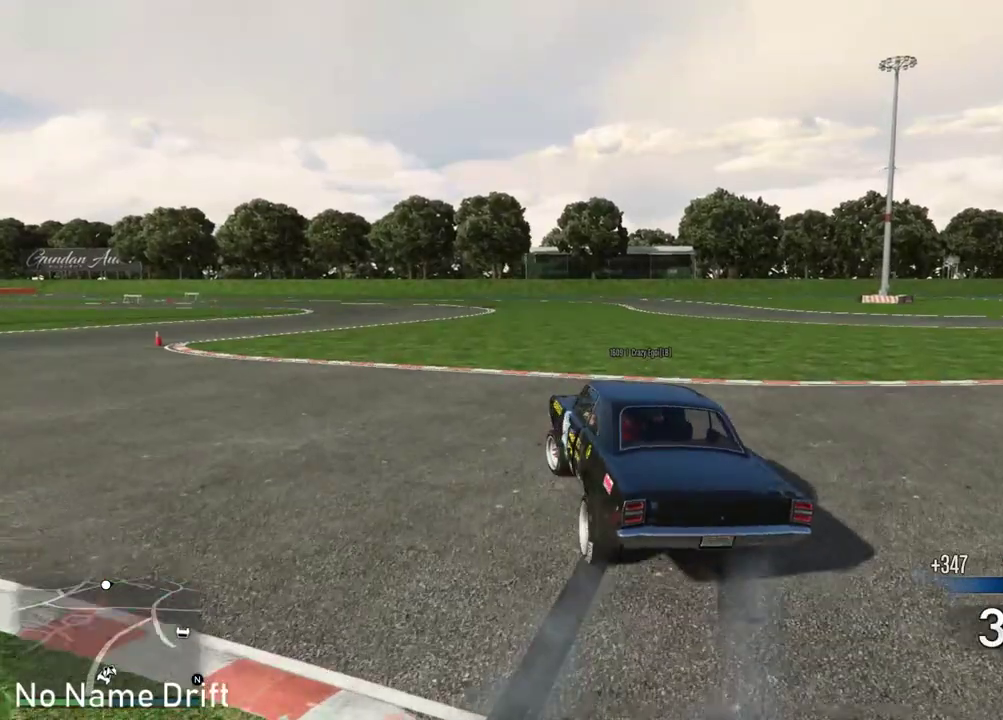
{"buttons": [], "left_stick": "left", "right_stick": "center", "events": [[100, "R2", "up"], [167, "R2", "down"], [300, "R2", "up"]]}
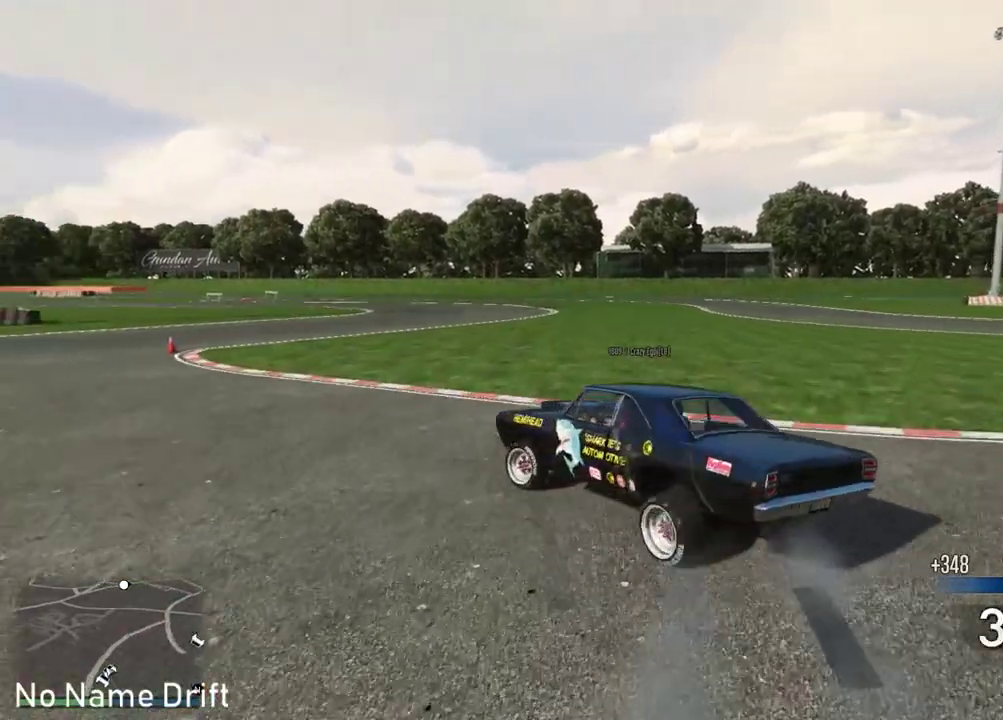
{"buttons": [], "left_stick": "center", "right_stick": "center", "events": [[117, "left_stick", "center"], [200, "R2", "down"], [400, "R2", "up"]]}
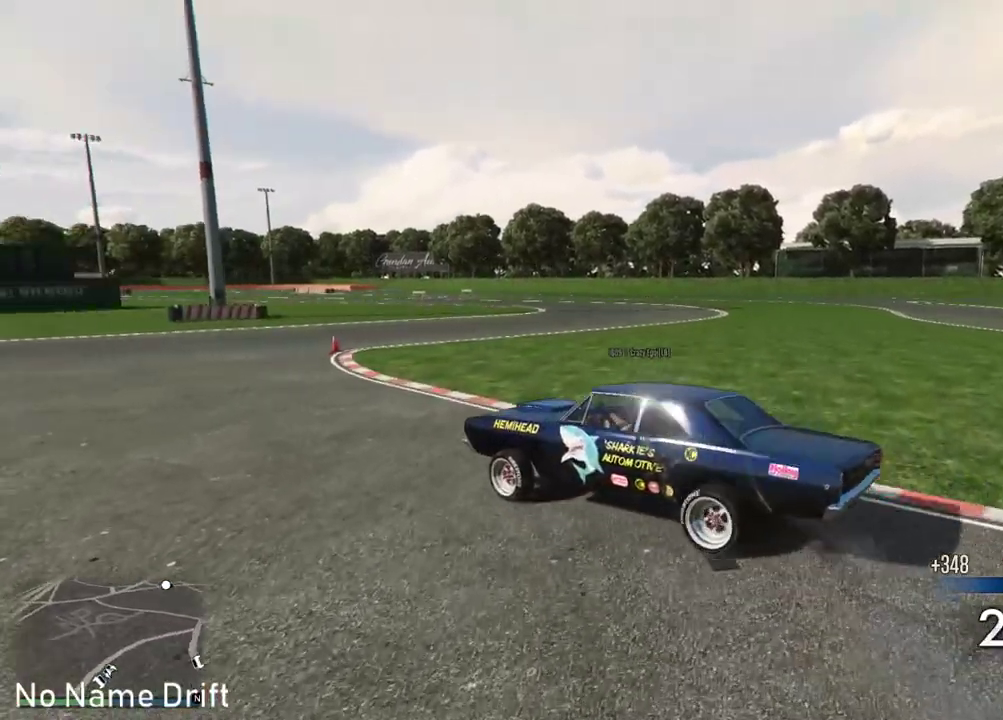
{"buttons": [], "left_stick": "right", "right_stick": "center", "events": [[17, "R2", "down"], [33, "left_stick", "right"], [450, "R2", "up"]]}
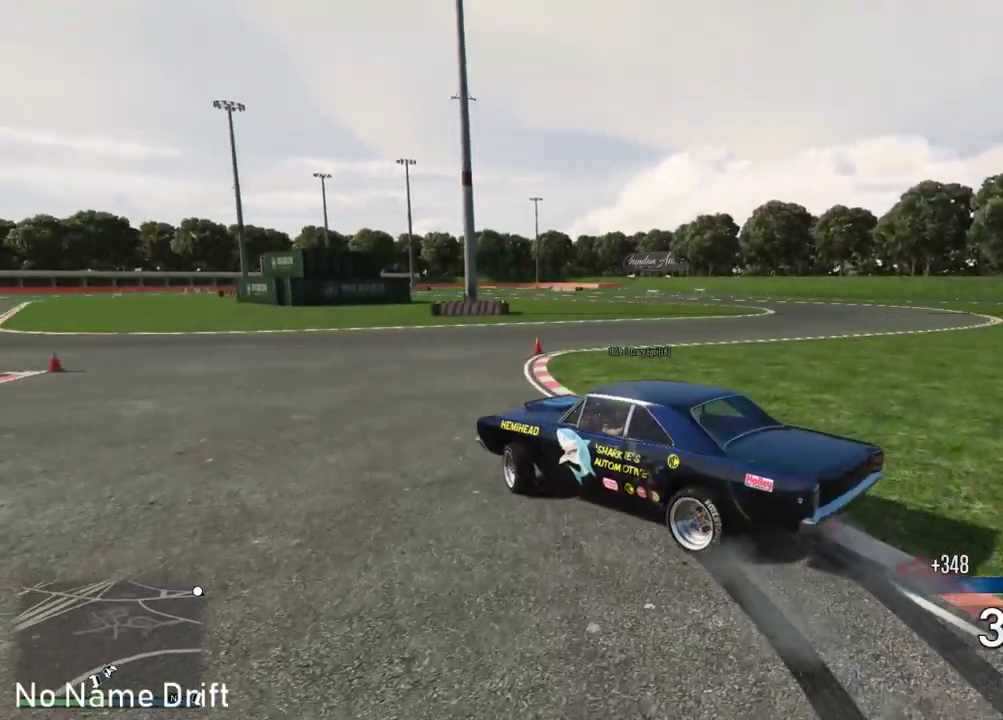
{"buttons": ["R2"], "left_stick": "right", "right_stick": "center", "events": [[50, "R2", "down"], [133, "left_stick", "center"], [317, "left_stick", "right"], [383, "R2", "up"], [433, "R2", "down"]]}
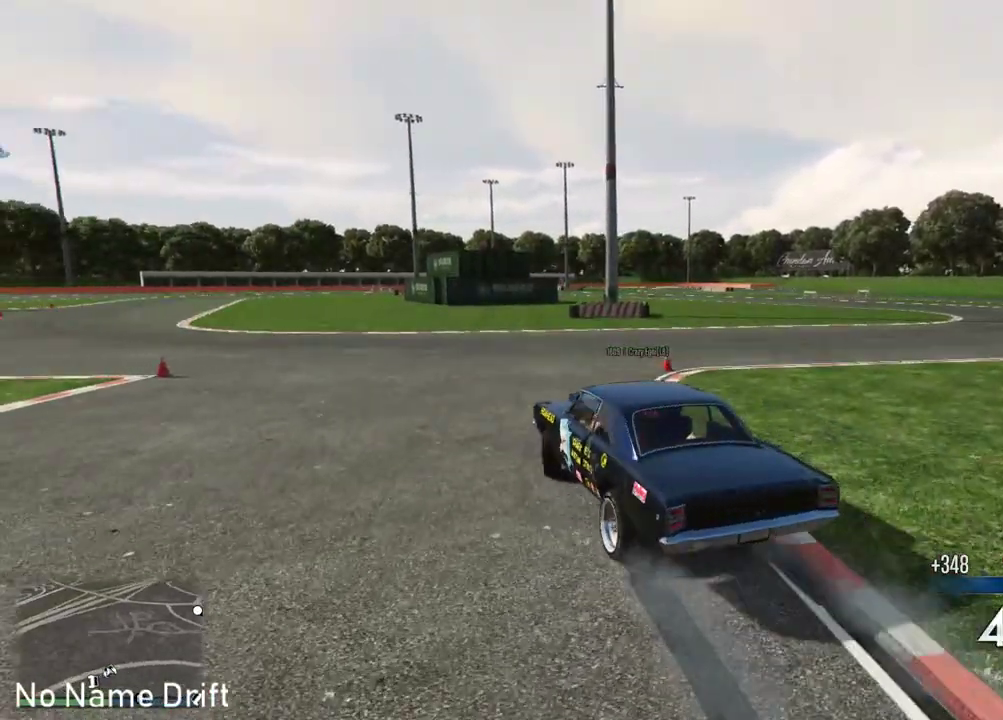
{"buttons": ["R2"], "left_stick": "down-right", "right_stick": "center", "events": [[167, "L2", "down"], [317, "R2", "up"], [350, "L2", "up"], [400, "left_stick", "down-right"], [417, "R2", "down"]]}